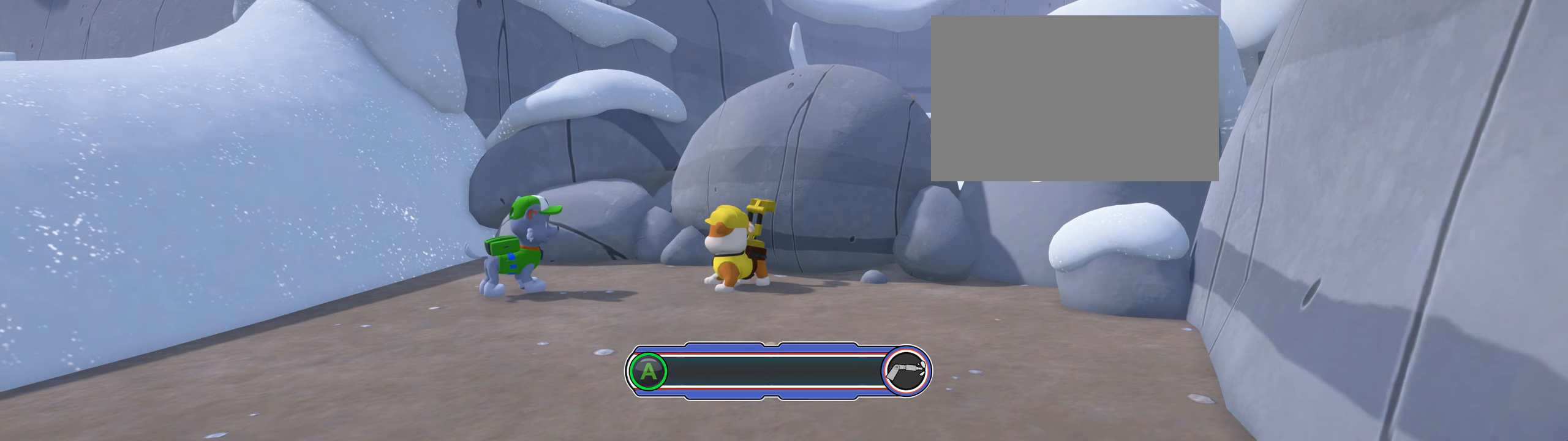
Gameplay with a controller (Xbox layout); each line is a JSON object with the inputs held at the frame after it. "events" lists button and stick changes between this image and that frame as [ms after this image, input, new state], when the widget could be followed in between. Not read: L2 L3 R2 R3 right_stick.
{"buttons": ["A"], "left_stick": "center", "events": []}
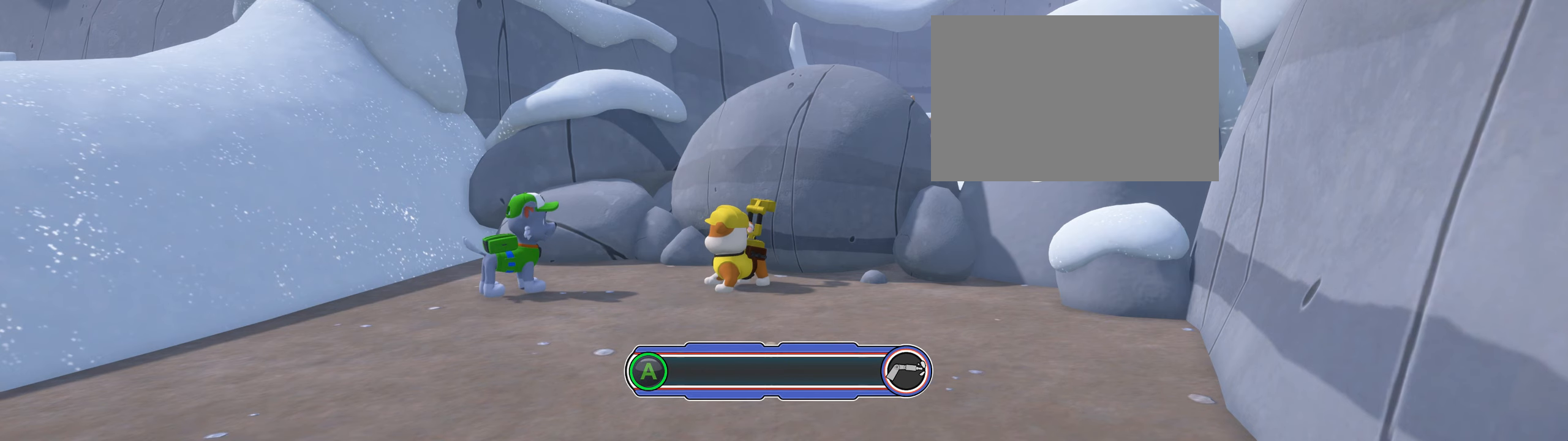
{"buttons": ["A"], "left_stick": "center", "events": []}
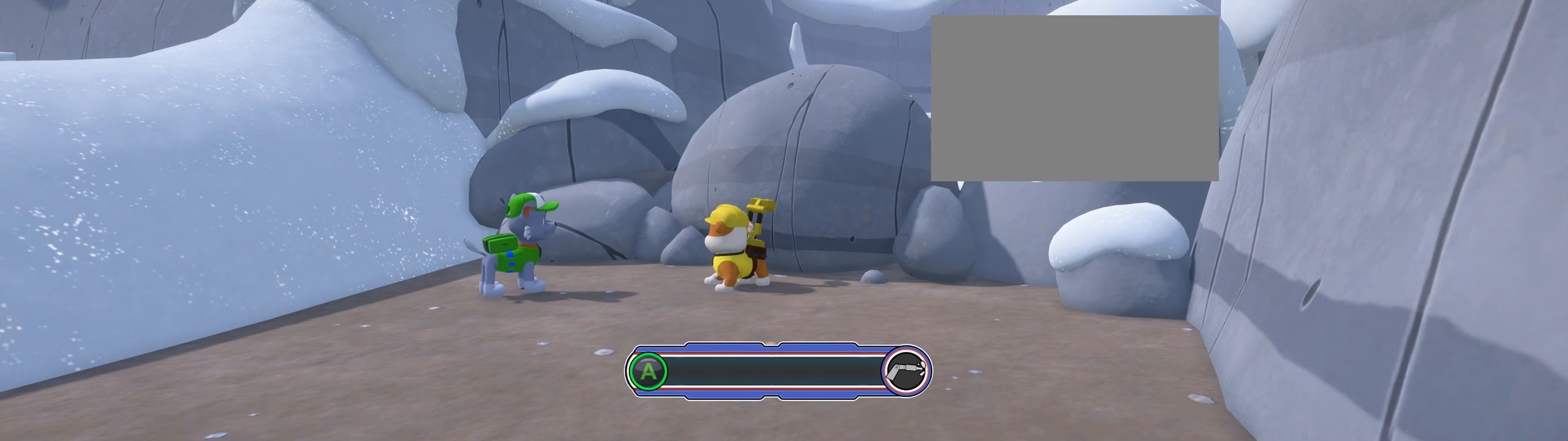
{"buttons": ["A"], "left_stick": "center", "events": []}
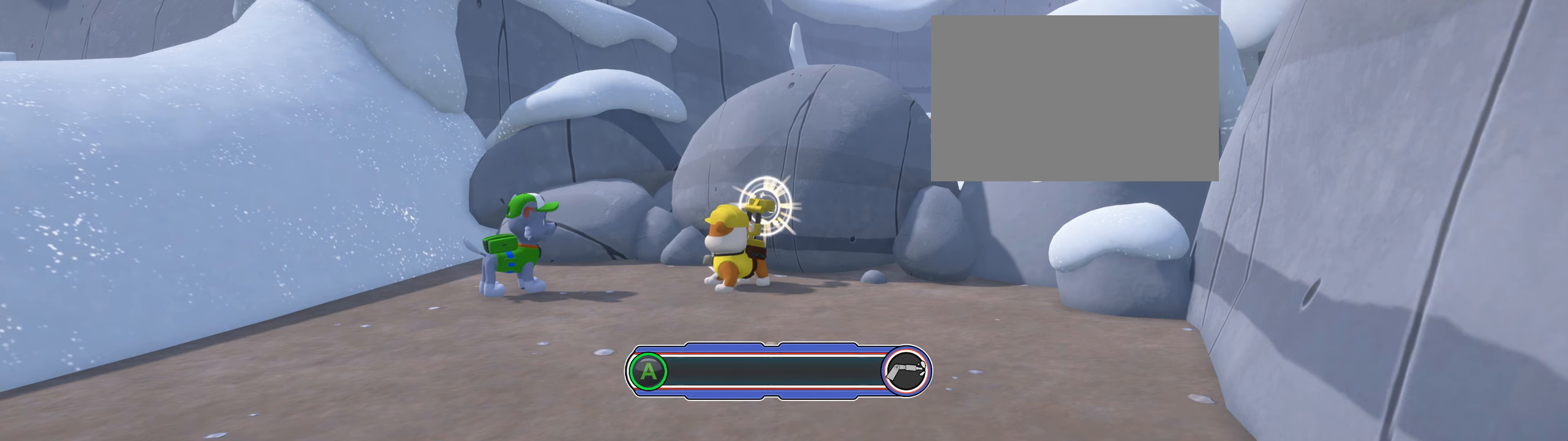
{"buttons": ["A"], "left_stick": "center", "events": []}
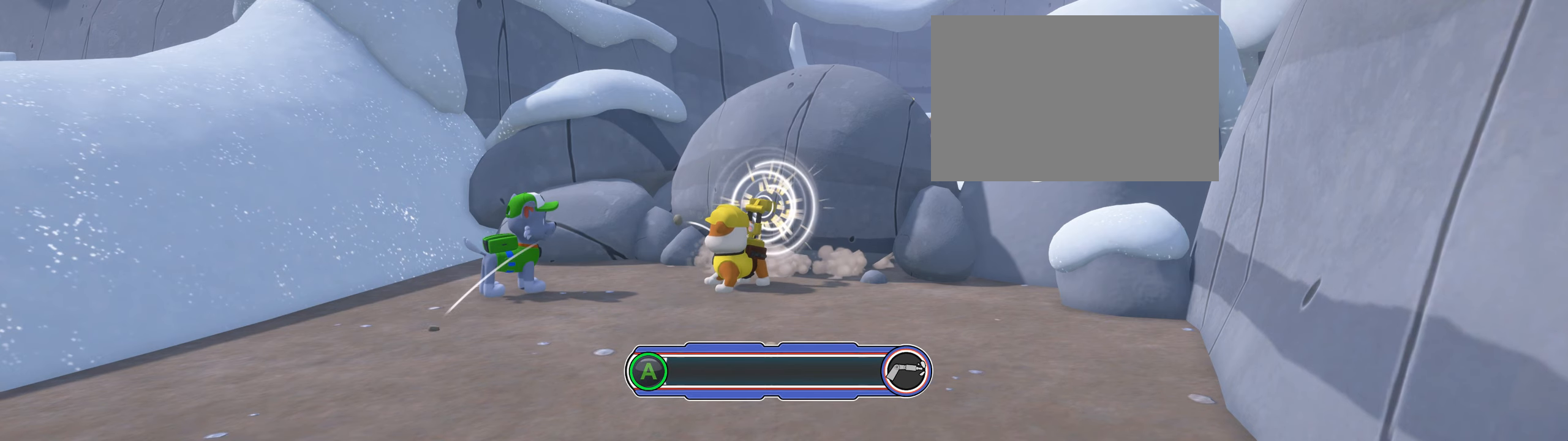
{"buttons": ["A"], "left_stick": "center", "events": []}
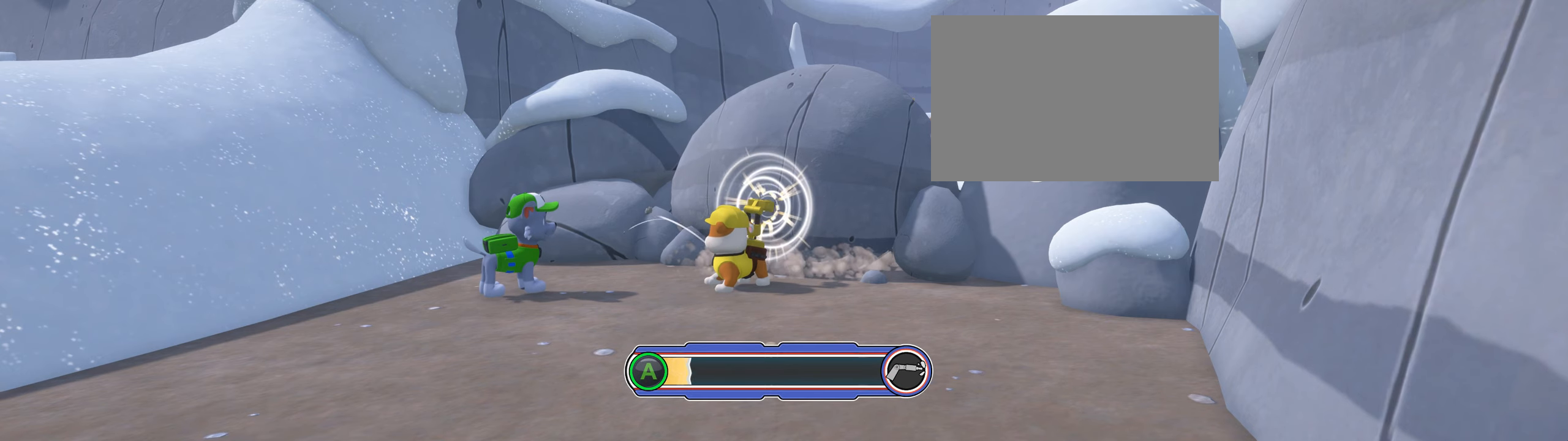
{"buttons": ["A"], "left_stick": "center", "events": []}
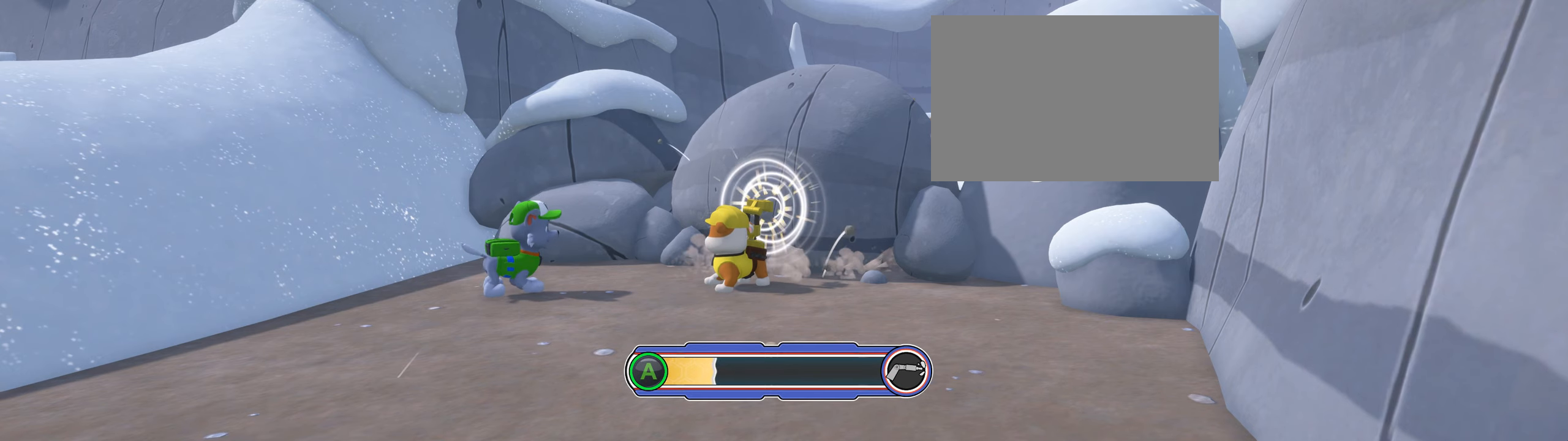
{"buttons": ["A"], "left_stick": "center", "events": []}
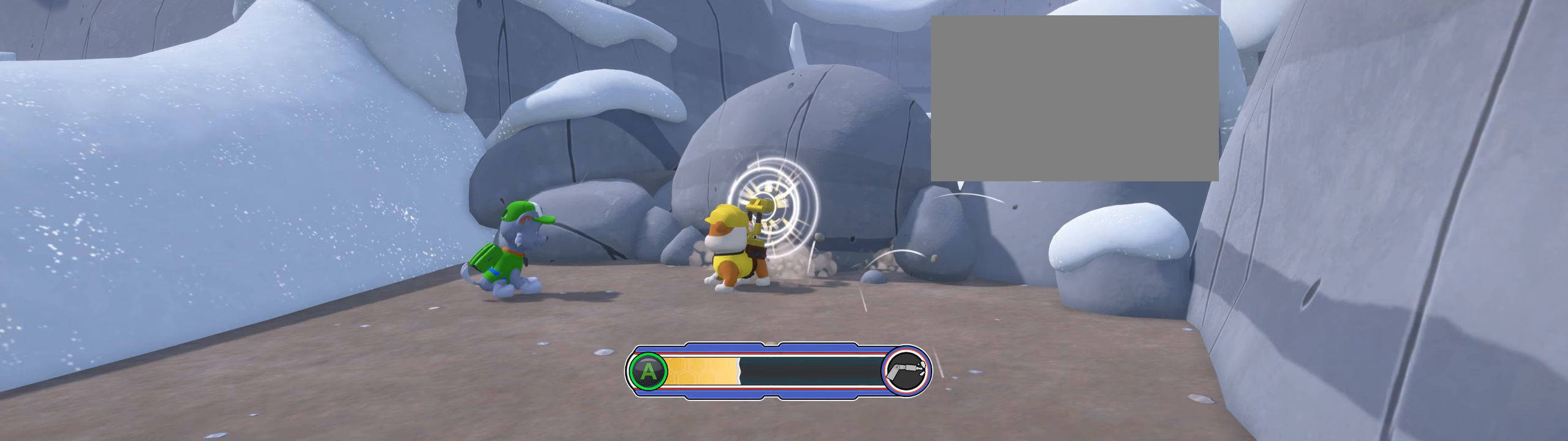
{"buttons": ["A"], "left_stick": "center", "events": []}
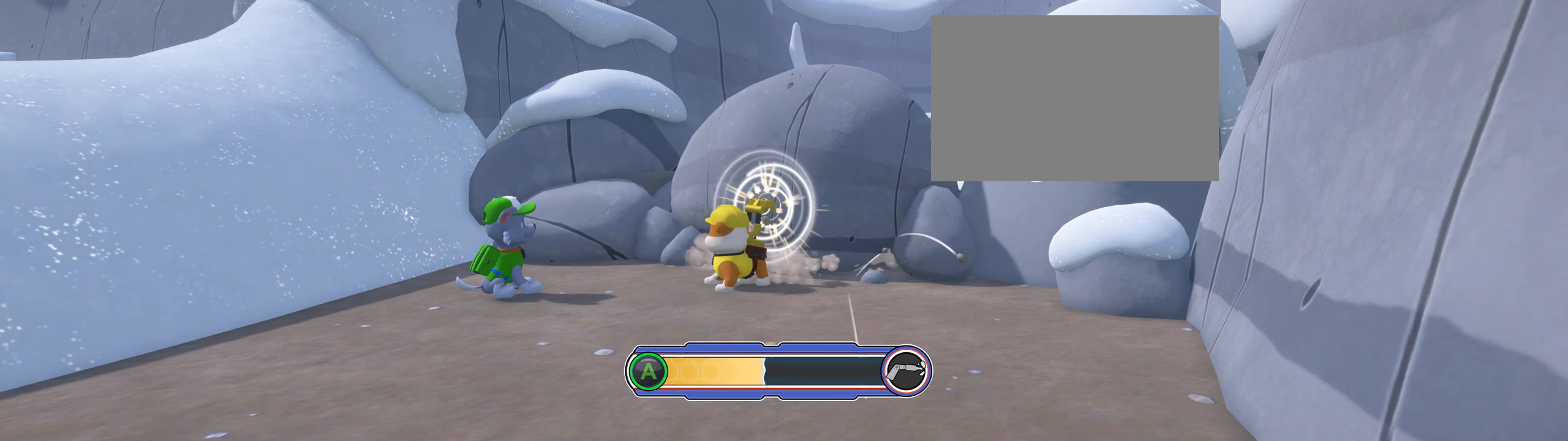
{"buttons": ["A"], "left_stick": "center", "events": []}
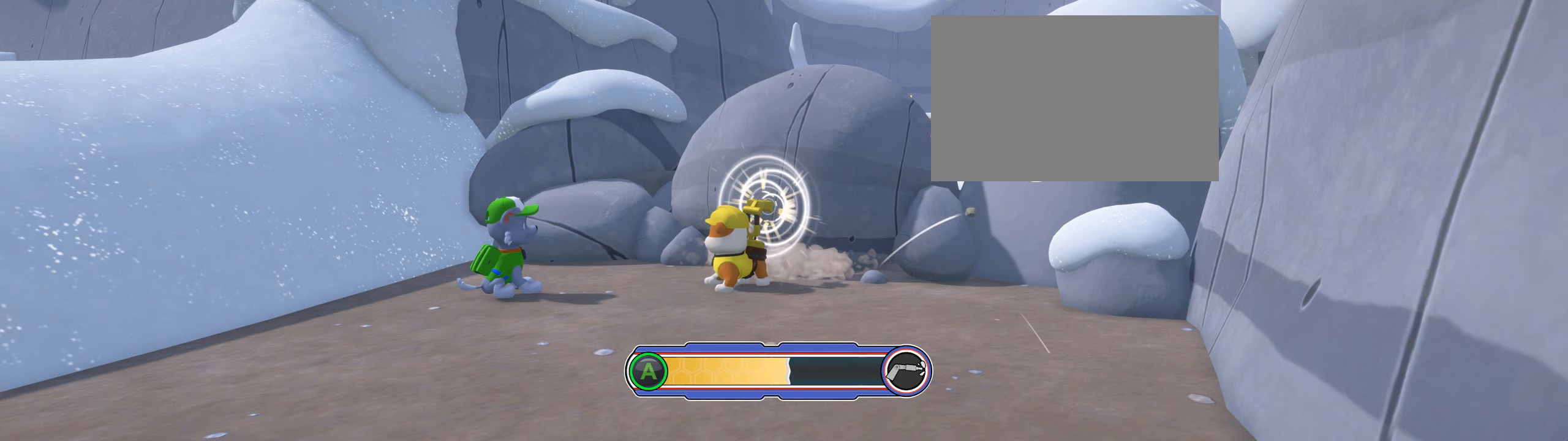
{"buttons": ["A"], "left_stick": "center", "events": []}
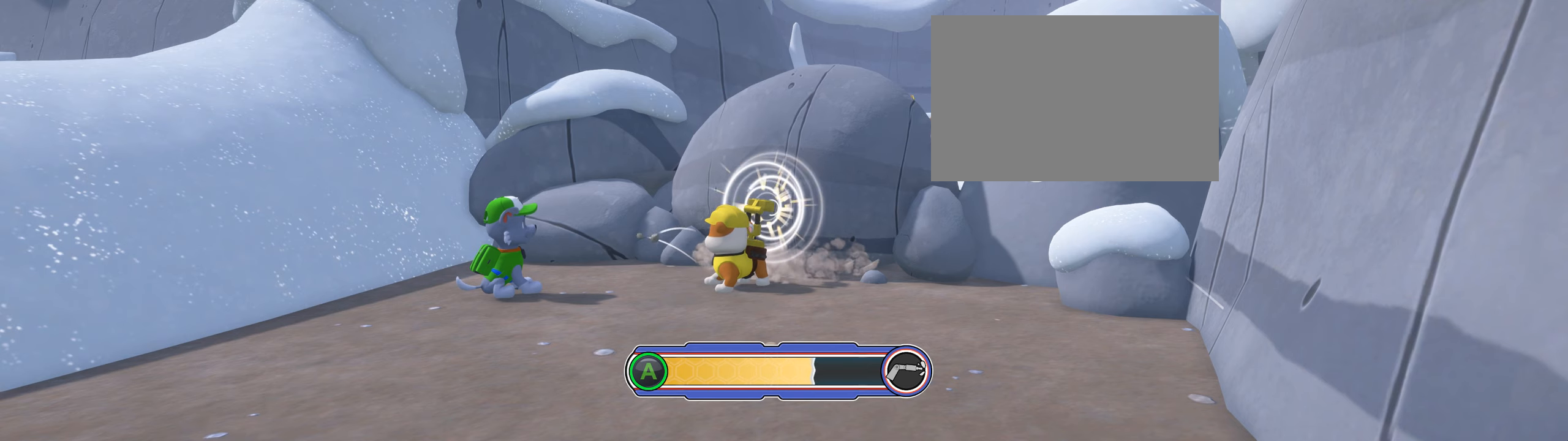
{"buttons": ["A"], "left_stick": "center", "events": []}
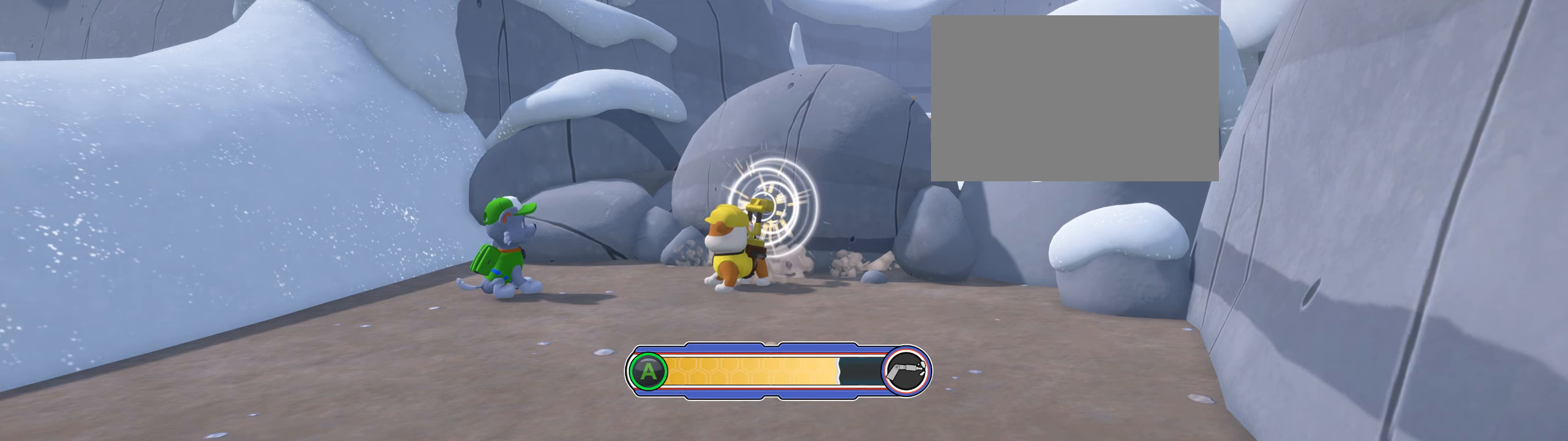
{"buttons": ["A"], "left_stick": "center", "events": []}
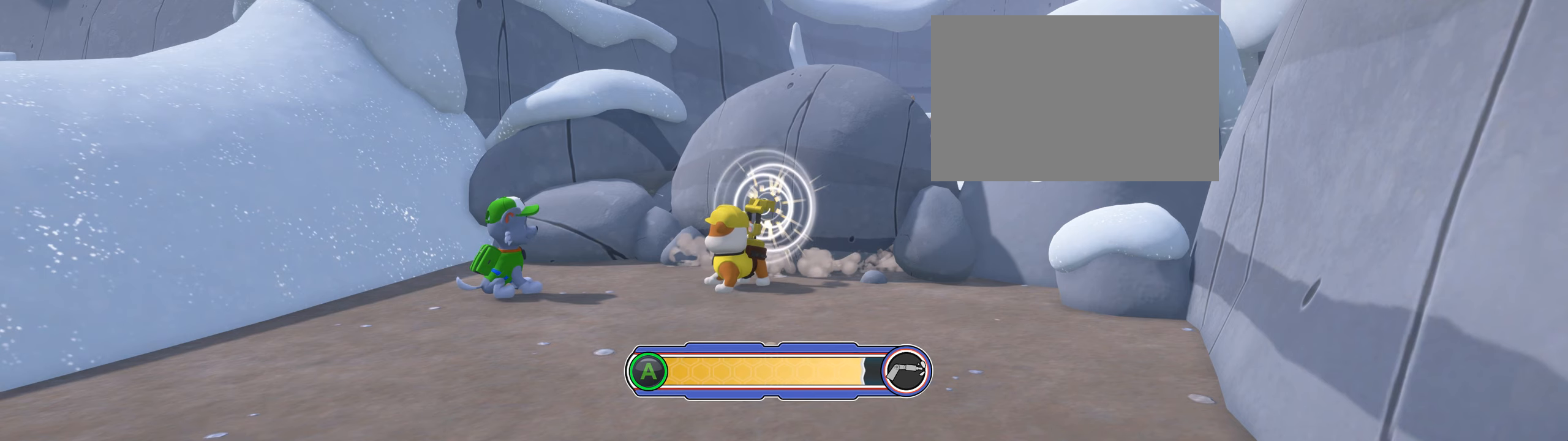
{"buttons": ["A"], "left_stick": "center", "events": []}